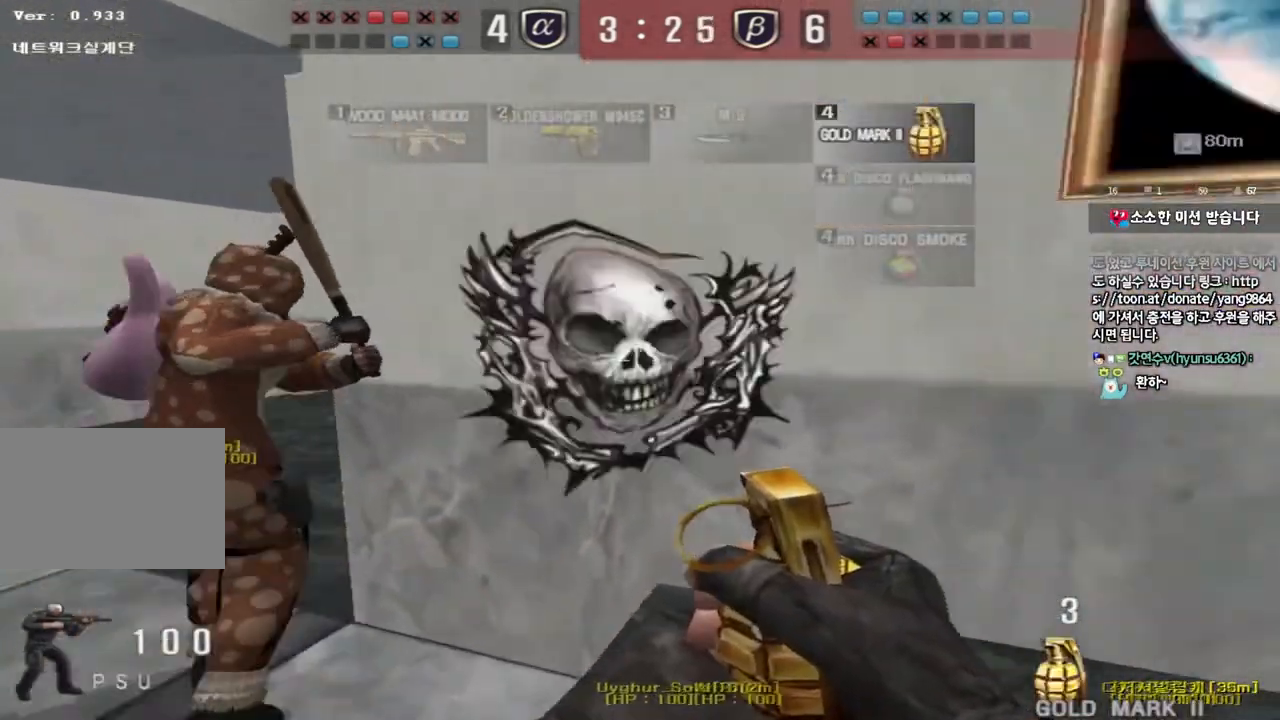
Gameplay with keyboard; each line is a JSON object with the keys held at the frame after it. "events" lists presses ("down") and releases ("up") of "a", "ctrl", "d", "e", "f", "q", "r", "s", "shift", "space", "tab" and "w" between this image and that frame as [ms after this image, input, new state], when the widget could be followed in between. No other keys are recorded. Mouse input is not recorded.
{"keys": ["d", "w"], "events": [[333, "a", "up"], [367, "d", "down"]]}
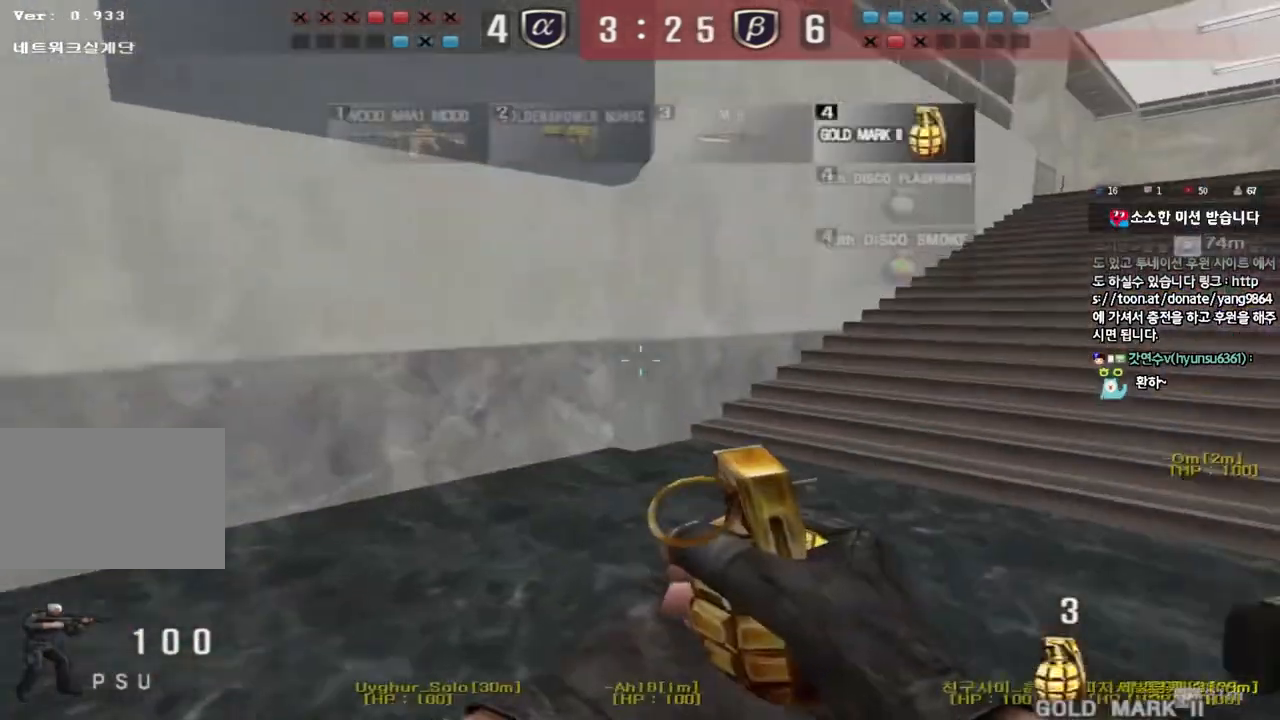
{"keys": ["d", "tab", "w"], "events": [[33, "tab", "down"]]}
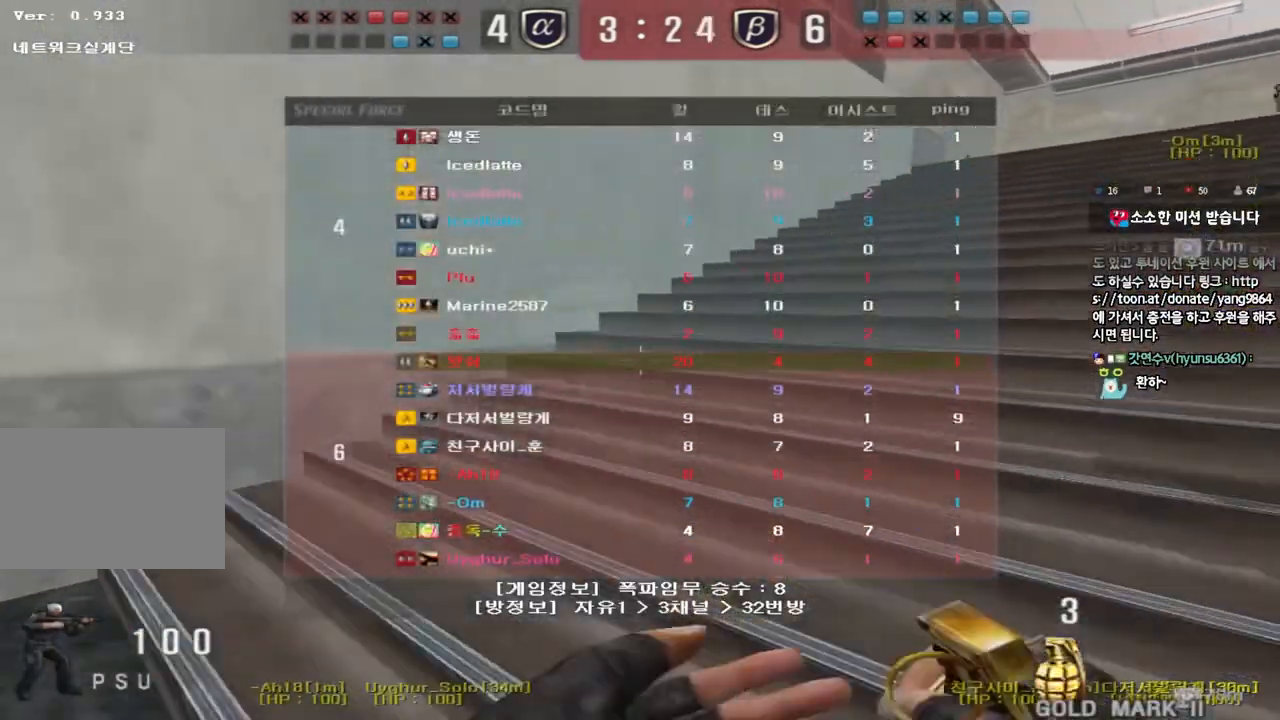
{"keys": ["d", "w"], "events": [[217, "tab", "up"], [300, "tab", "down"], [467, "tab", "up"]]}
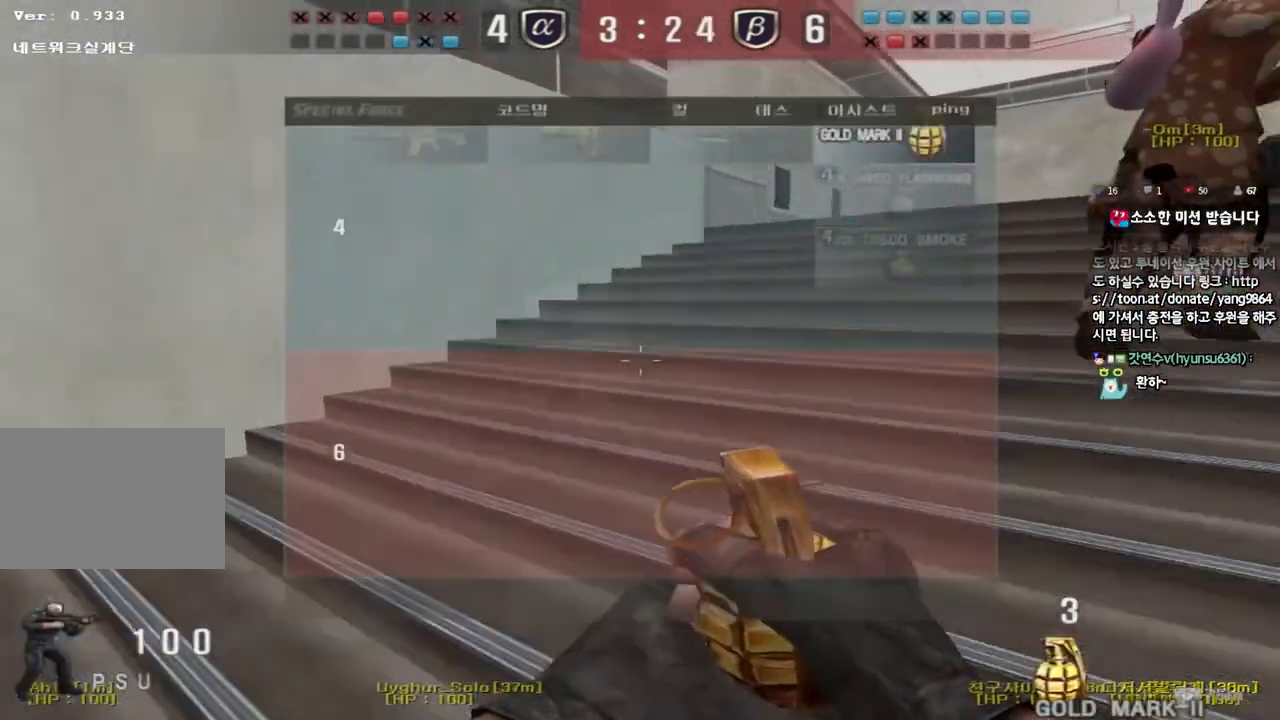
{"keys": ["d", "w"], "events": []}
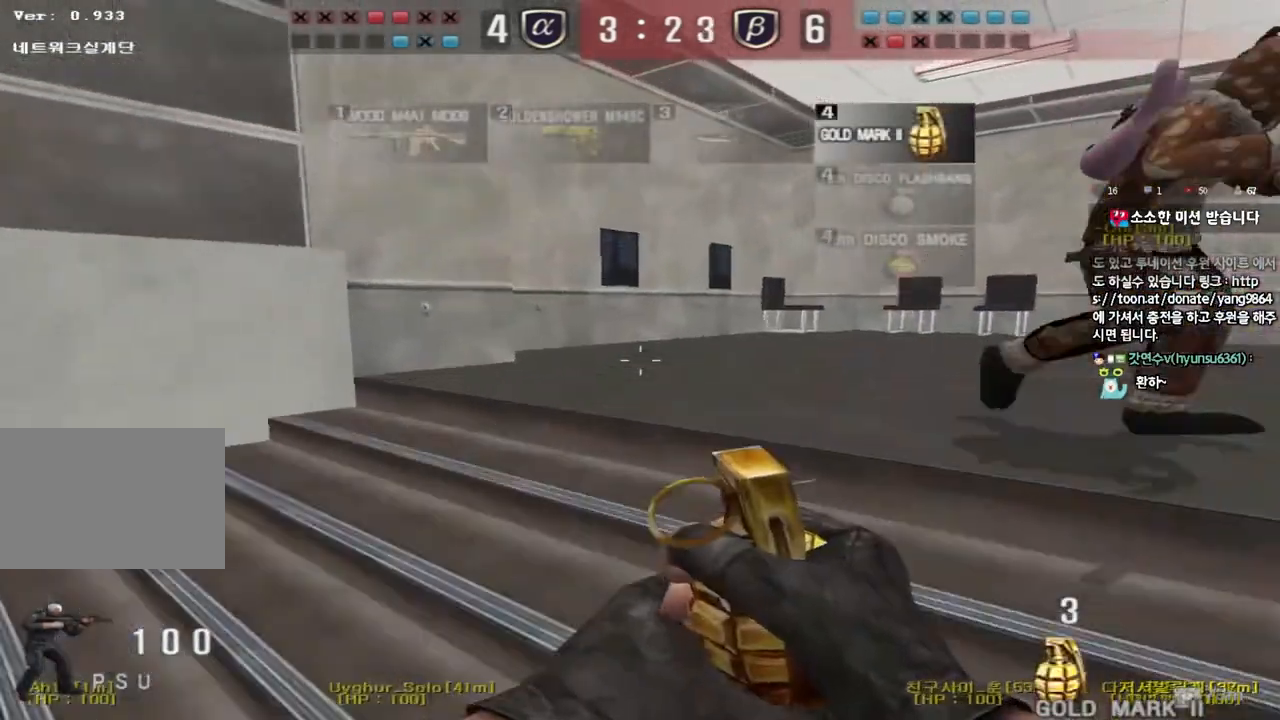
{"keys": ["d", "w"], "events": []}
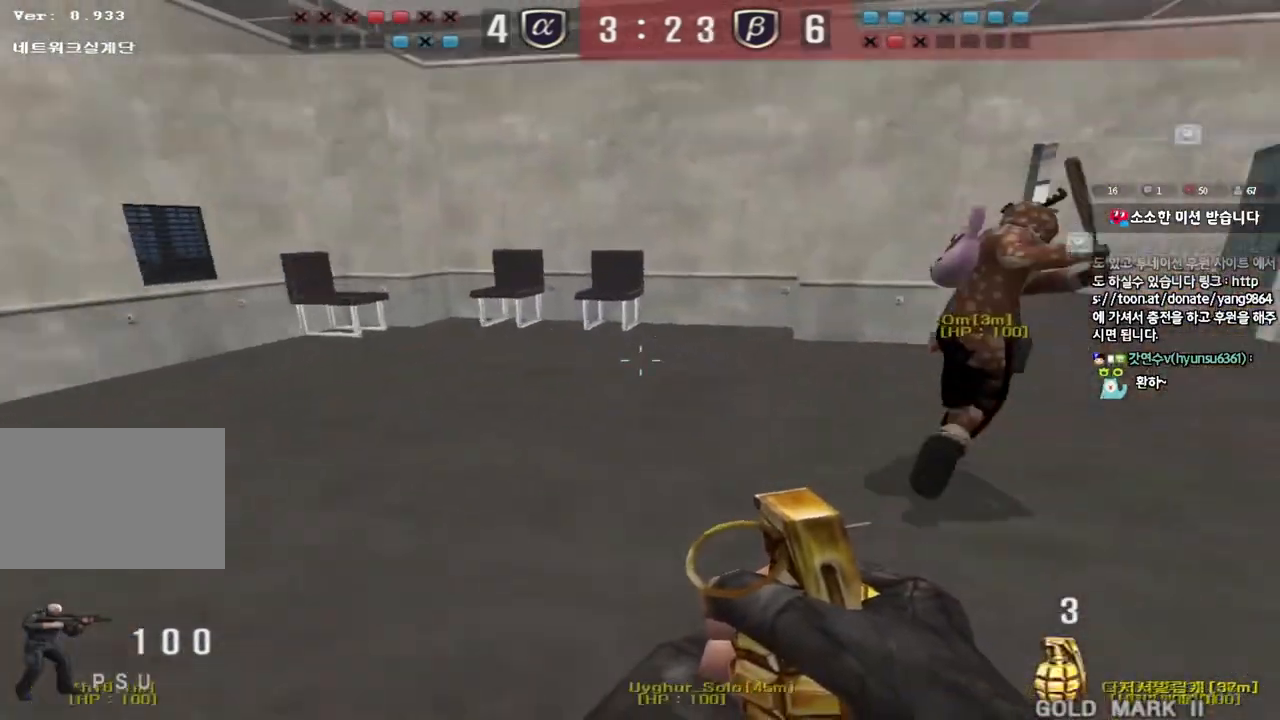
{"keys": ["d", "w"], "events": []}
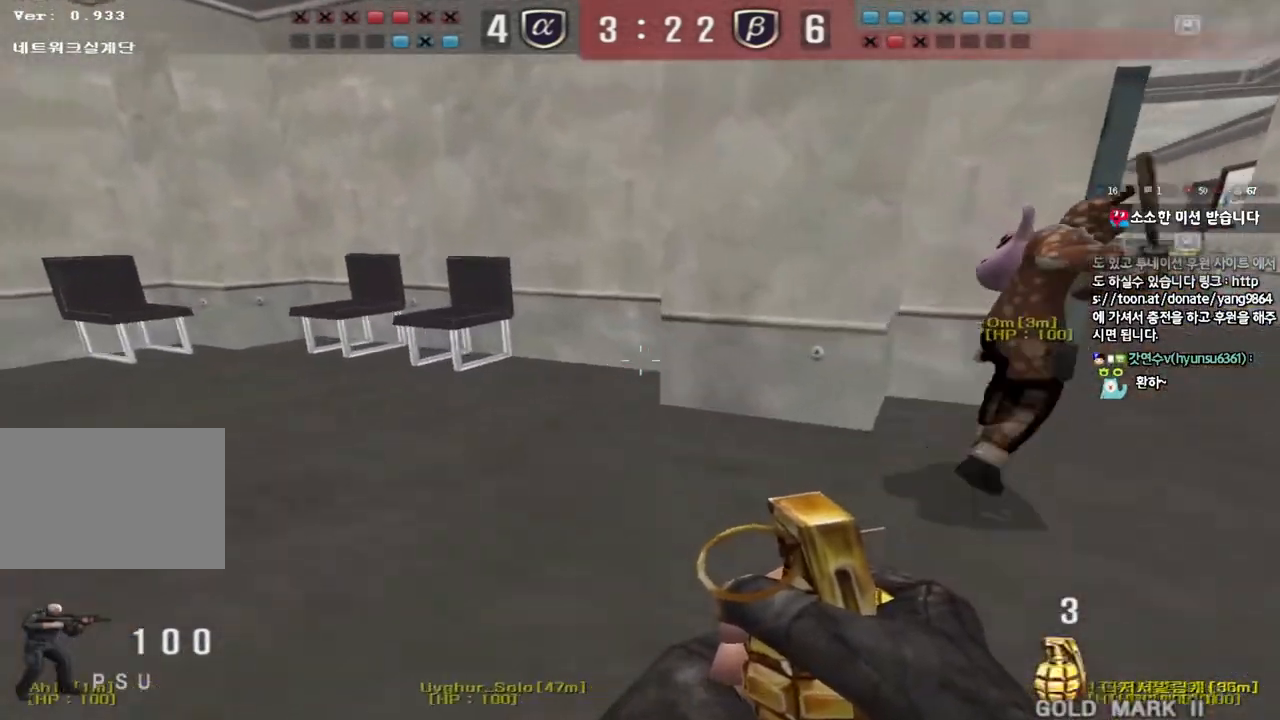
{"keys": ["d", "w"], "events": []}
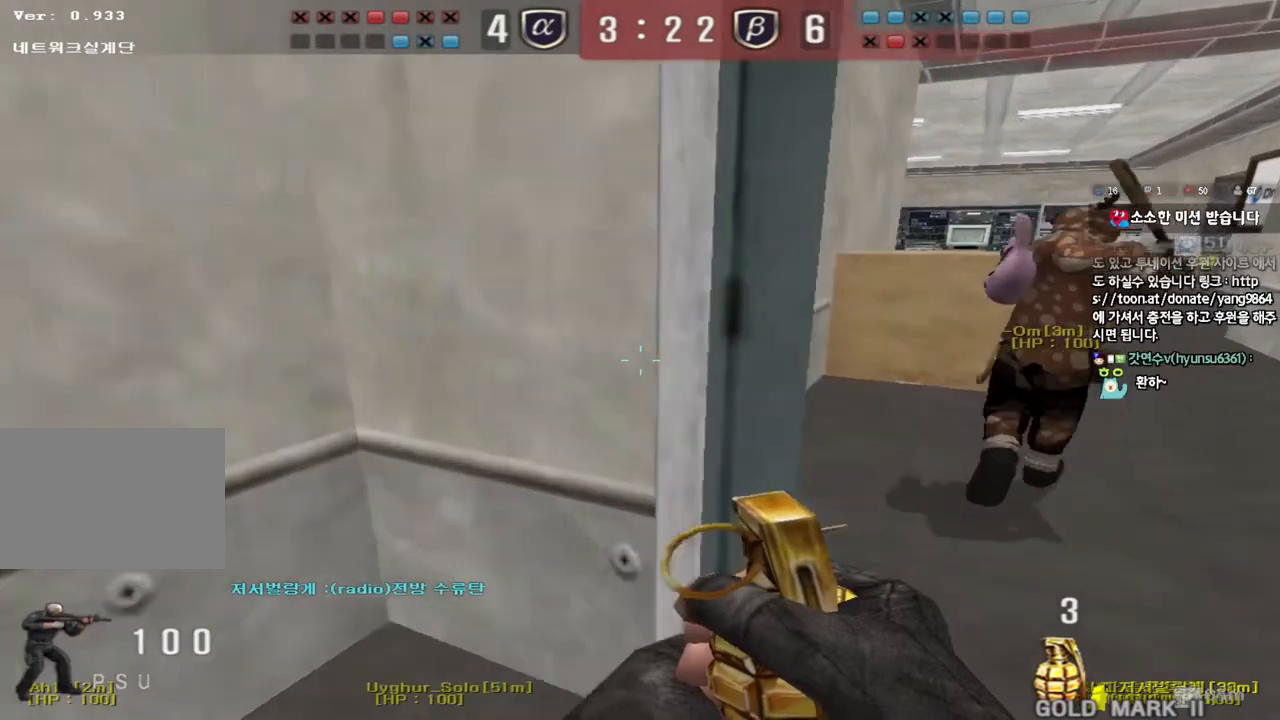
{"keys": ["d", "w"], "events": []}
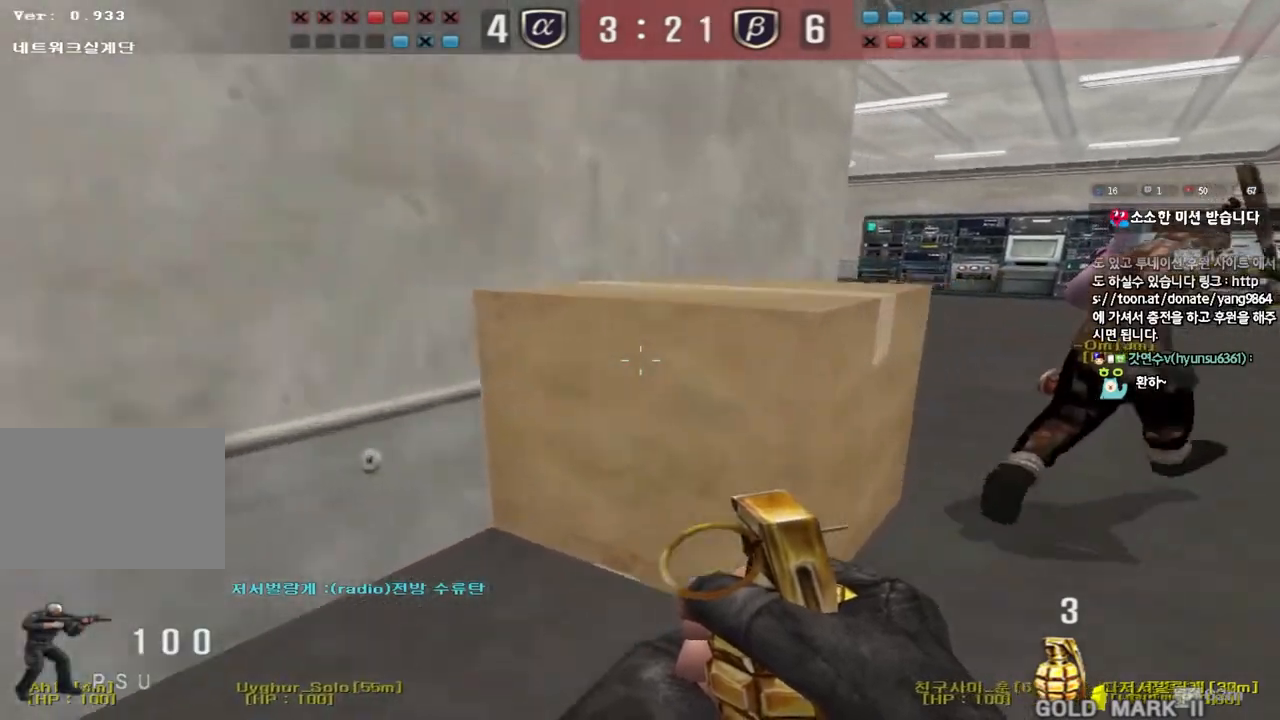
{"keys": ["d", "w"], "events": []}
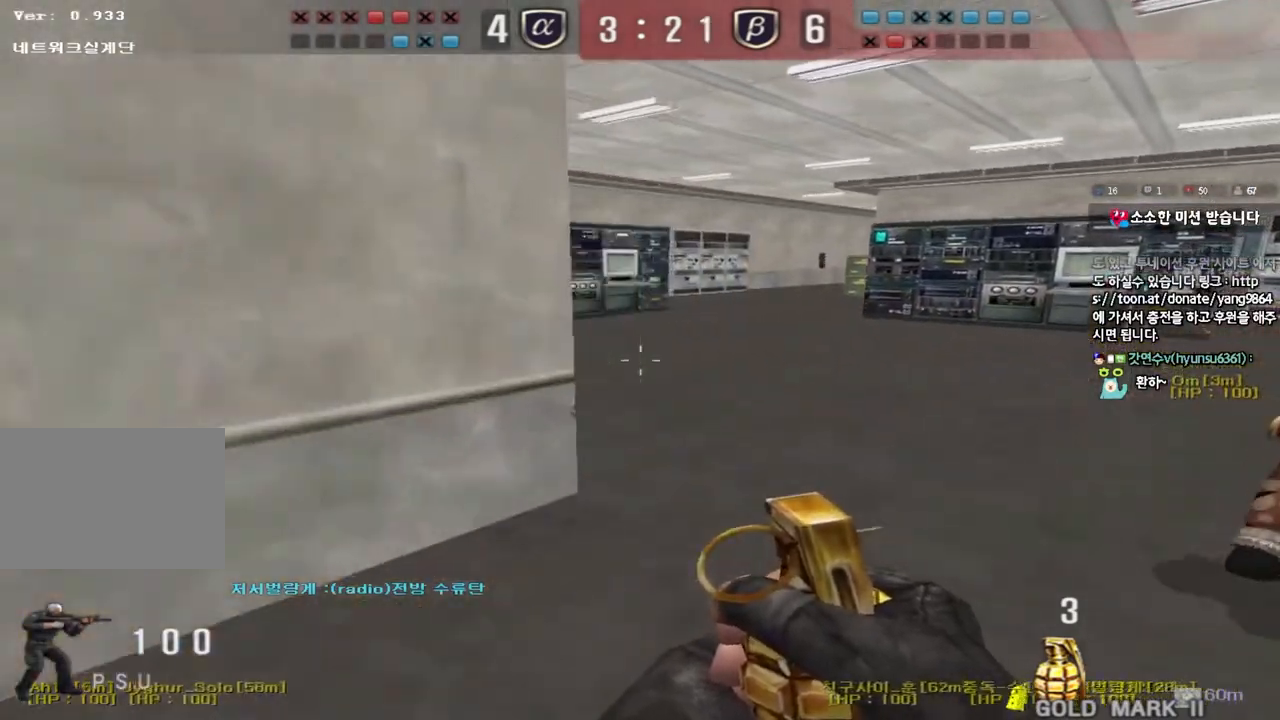
{"keys": ["a", "w"], "events": [[67, "d", "up"], [83, "a", "down"]]}
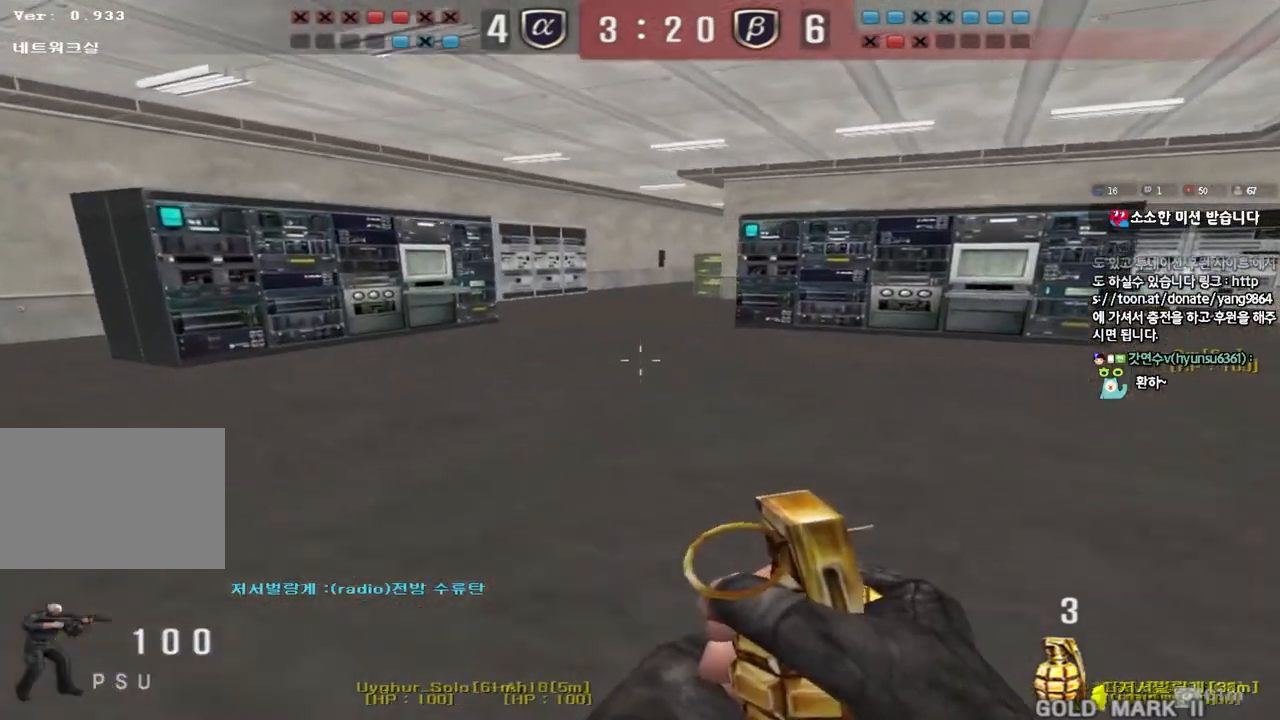
{"keys": ["d", "w"], "events": [[100, "space", "down"], [233, "space", "up"], [267, "a", "up"], [300, "d", "down"]]}
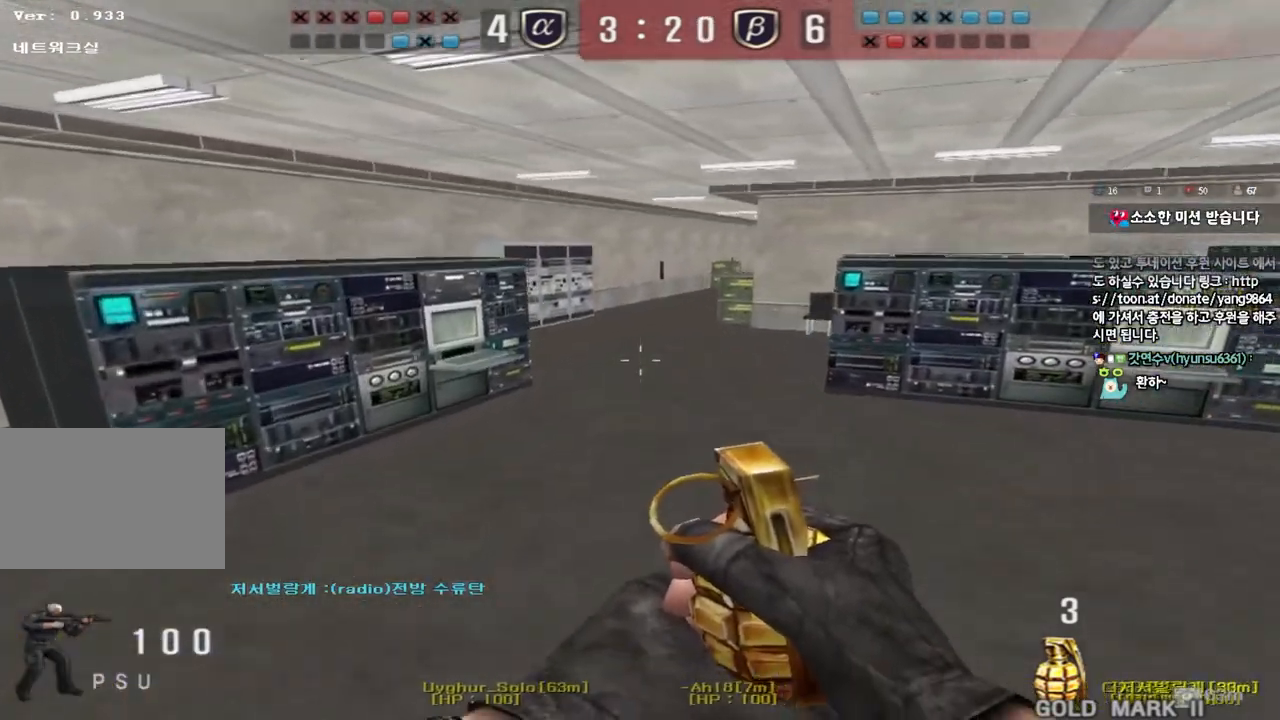
{"keys": ["shift"], "events": [[117, "d", "up"], [133, "a", "down"], [467, "shift", "down"], [467, "w", "up"], [500, "a", "up"]]}
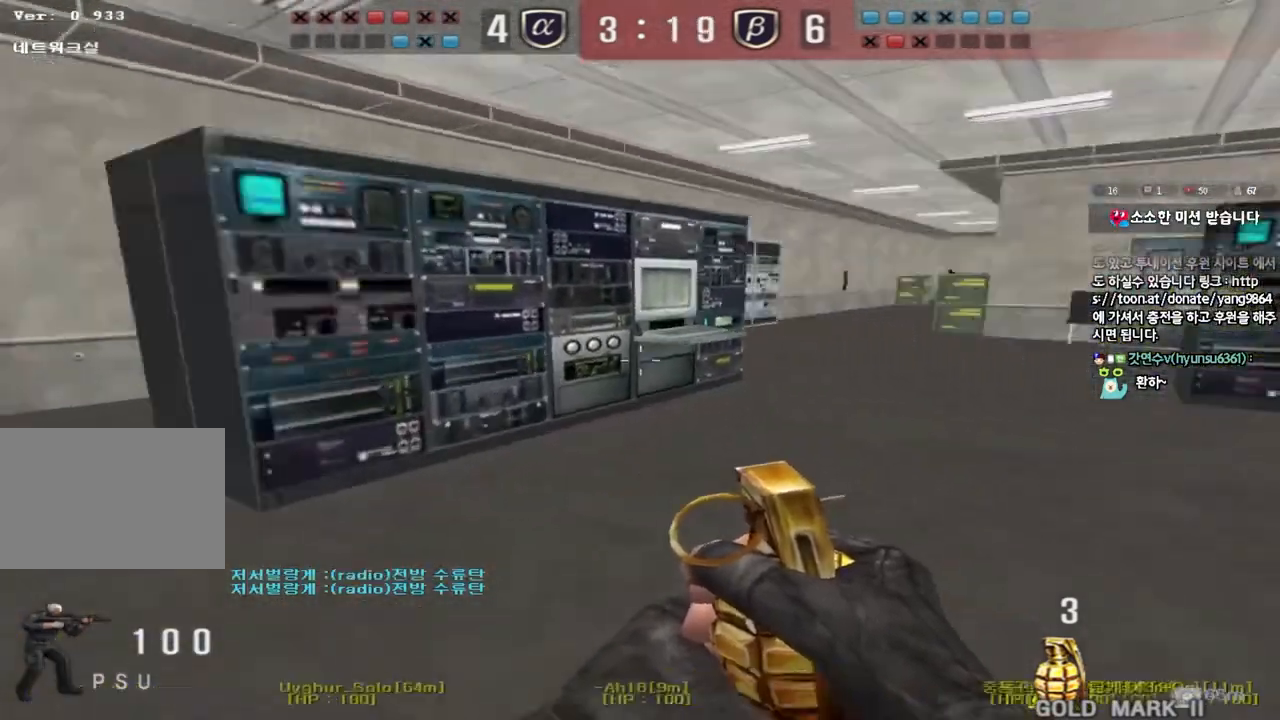
{"keys": [], "events": [[17, "space", "down"], [117, "shift", "up"], [133, "space", "up"]]}
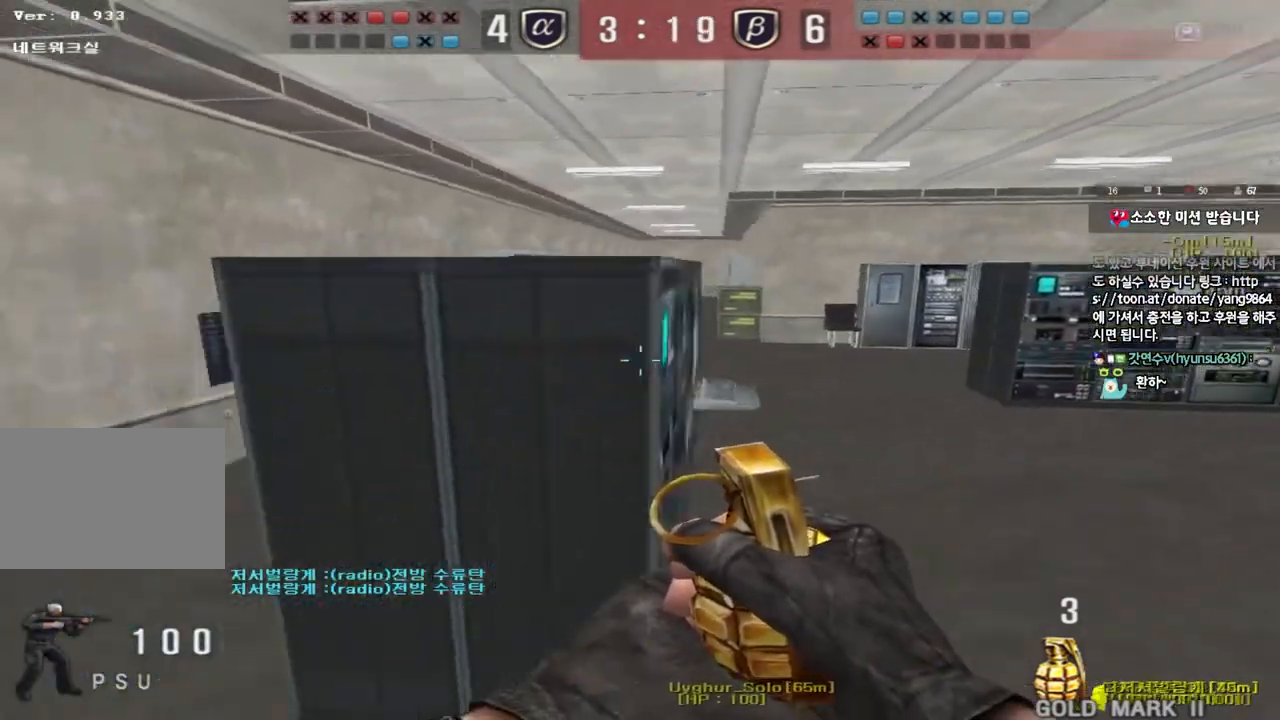
{"keys": [], "events": []}
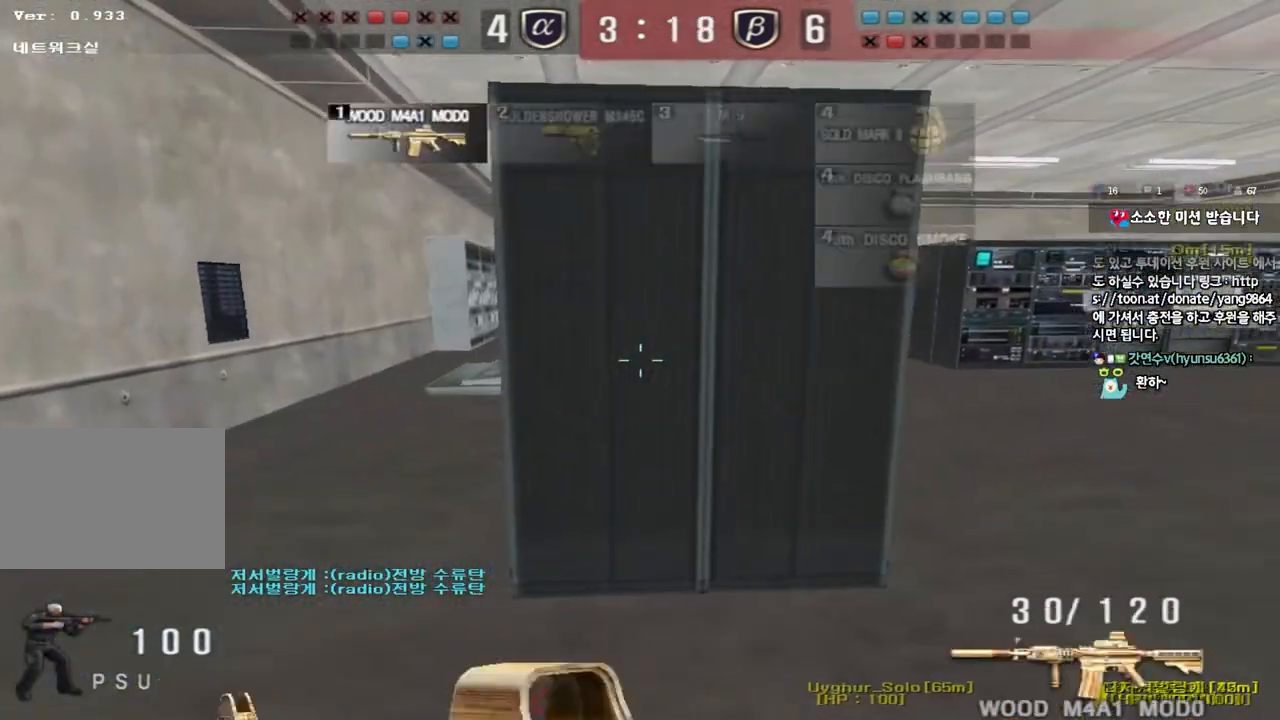
{"keys": ["d"], "events": [[83, "a", "down"], [100, "w", "down"], [200, "space", "down"], [233, "w", "up"], [267, "a", "up"], [317, "space", "up"], [383, "d", "down"], [383, "s", "down"], [483, "s", "up"]]}
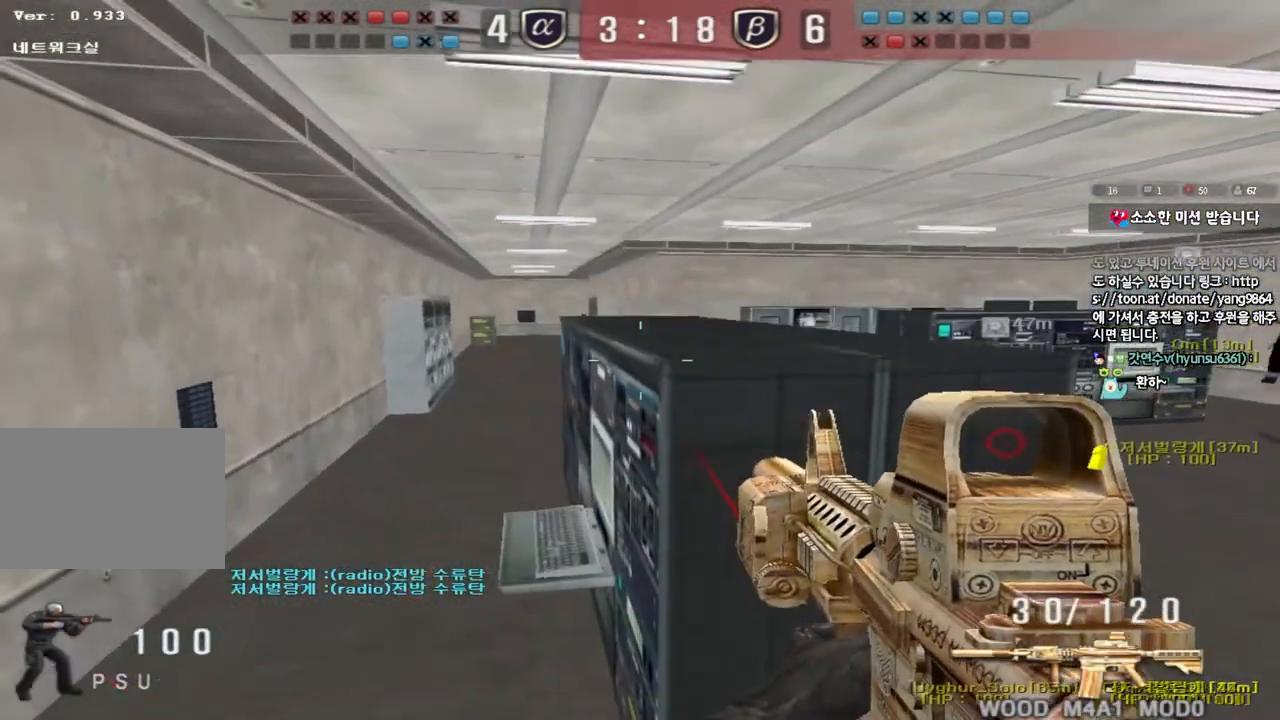
{"keys": ["space"], "events": [[117, "d", "up"], [117, "w", "down"], [267, "w", "up"], [300, "w", "down"], [433, "space", "down"], [433, "w", "up"]]}
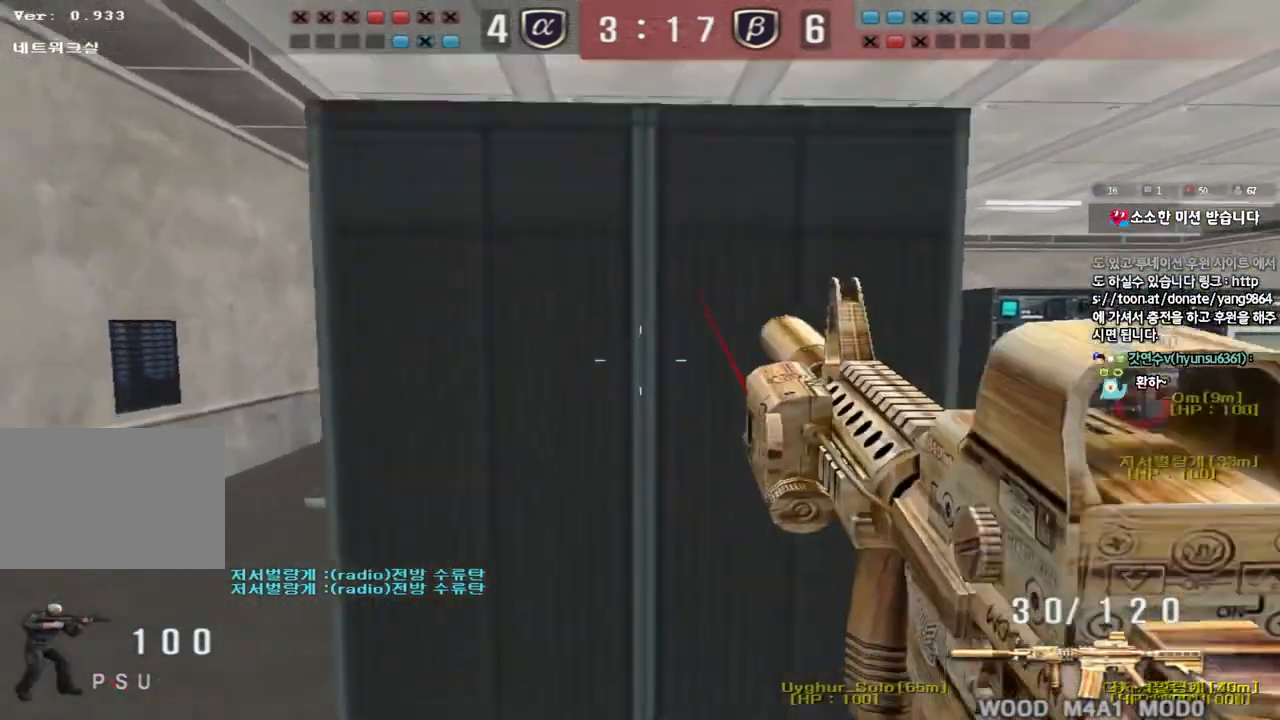
{"keys": ["d", "w"], "events": [[33, "space", "up"], [50, "s", "down"], [217, "s", "up"], [333, "d", "down"], [333, "w", "down"]]}
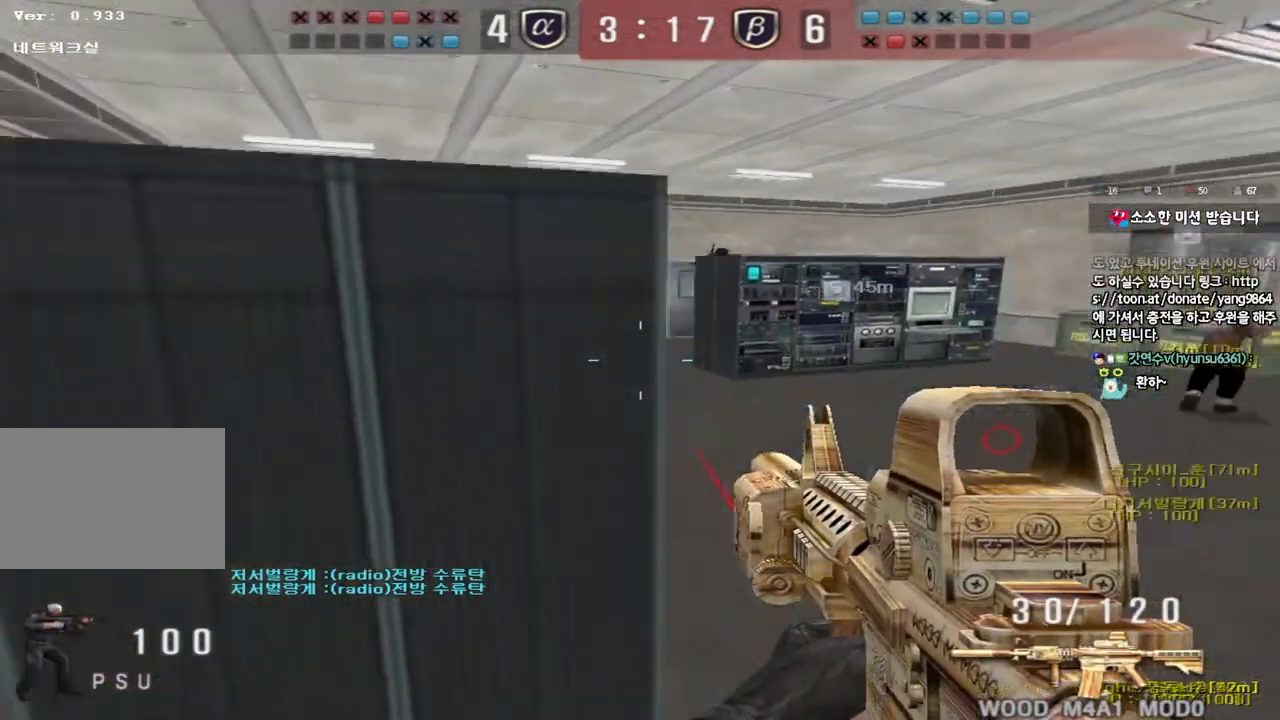
{"keys": ["ctrl", "d", "w"], "events": [[167, "ctrl", "down"], [167, "d", "up"], [183, "w", "up"], [200, "space", "down"], [300, "ctrl", "up"], [317, "d", "down"], [317, "space", "up"], [317, "w", "down"], [417, "ctrl", "down"]]}
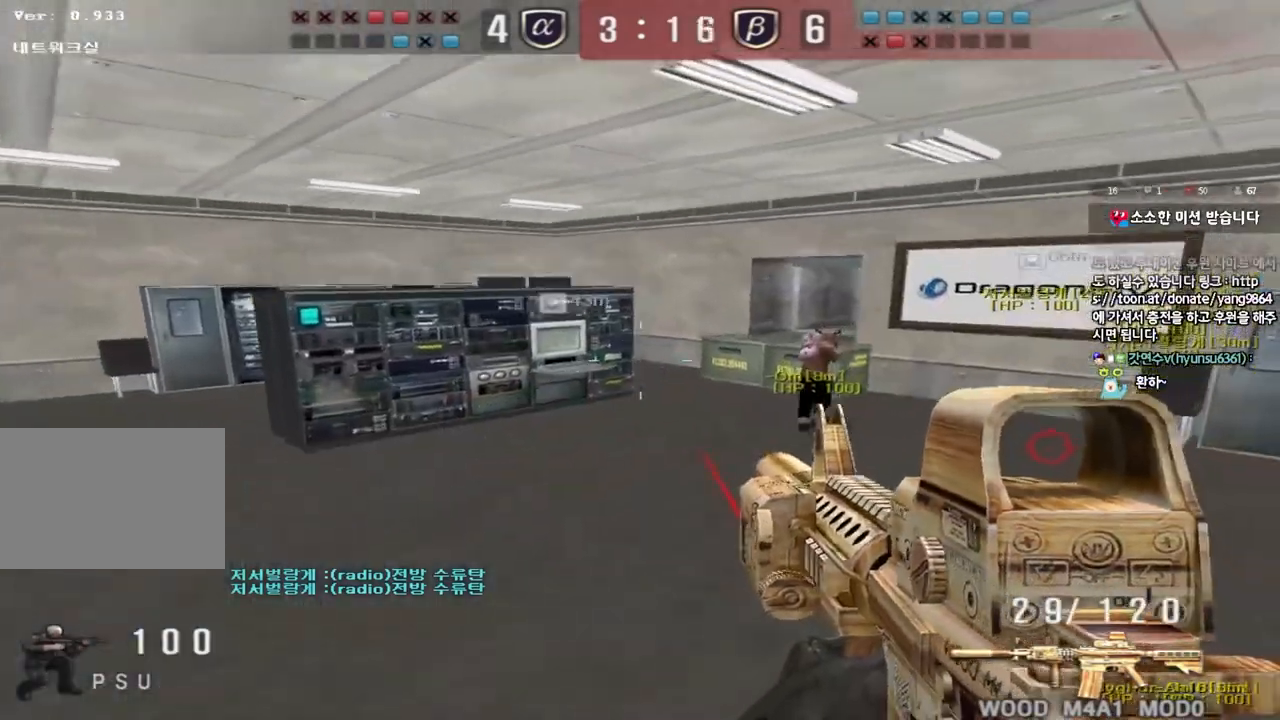
{"keys": ["shift", "space"], "events": [[17, "ctrl", "up"], [100, "ctrl", "down"], [233, "ctrl", "up"], [450, "d", "up"], [450, "shift", "down"], [467, "w", "up"], [483, "space", "down"]]}
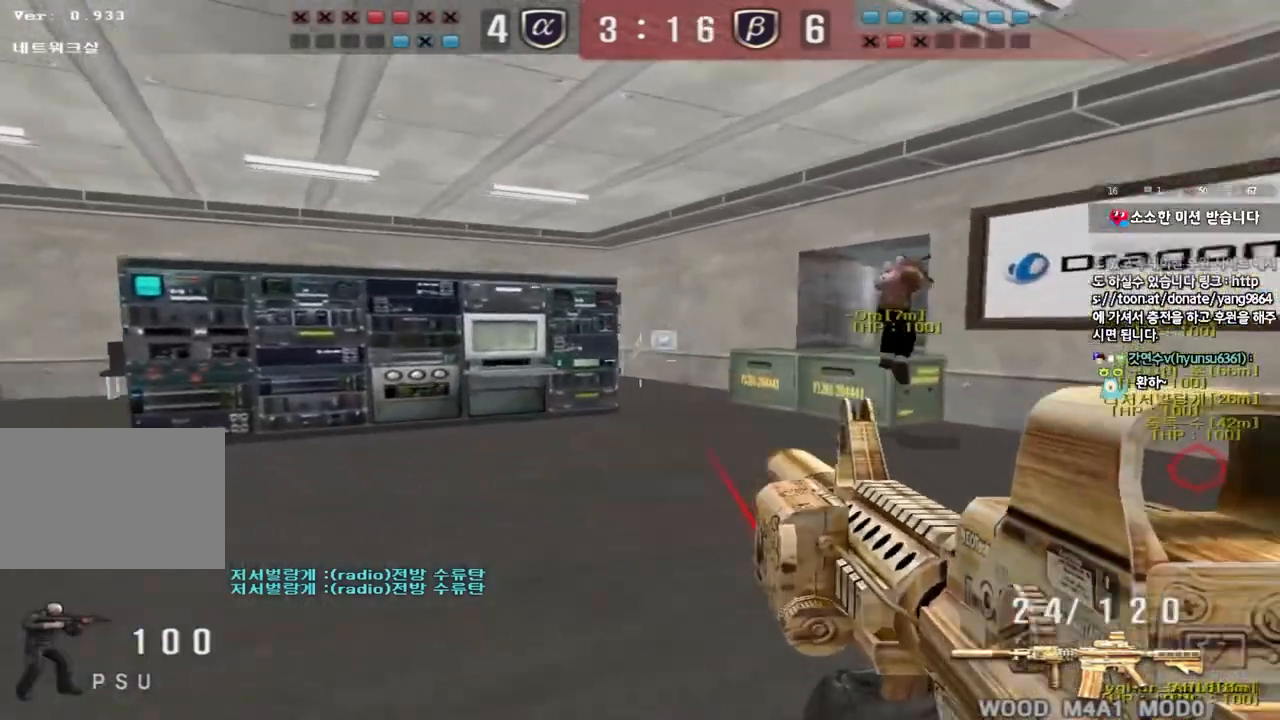
{"keys": ["d", "shift", "w"], "events": [[100, "space", "up"], [300, "shift", "up"], [350, "d", "down"], [350, "w", "down"], [400, "shift", "down"]]}
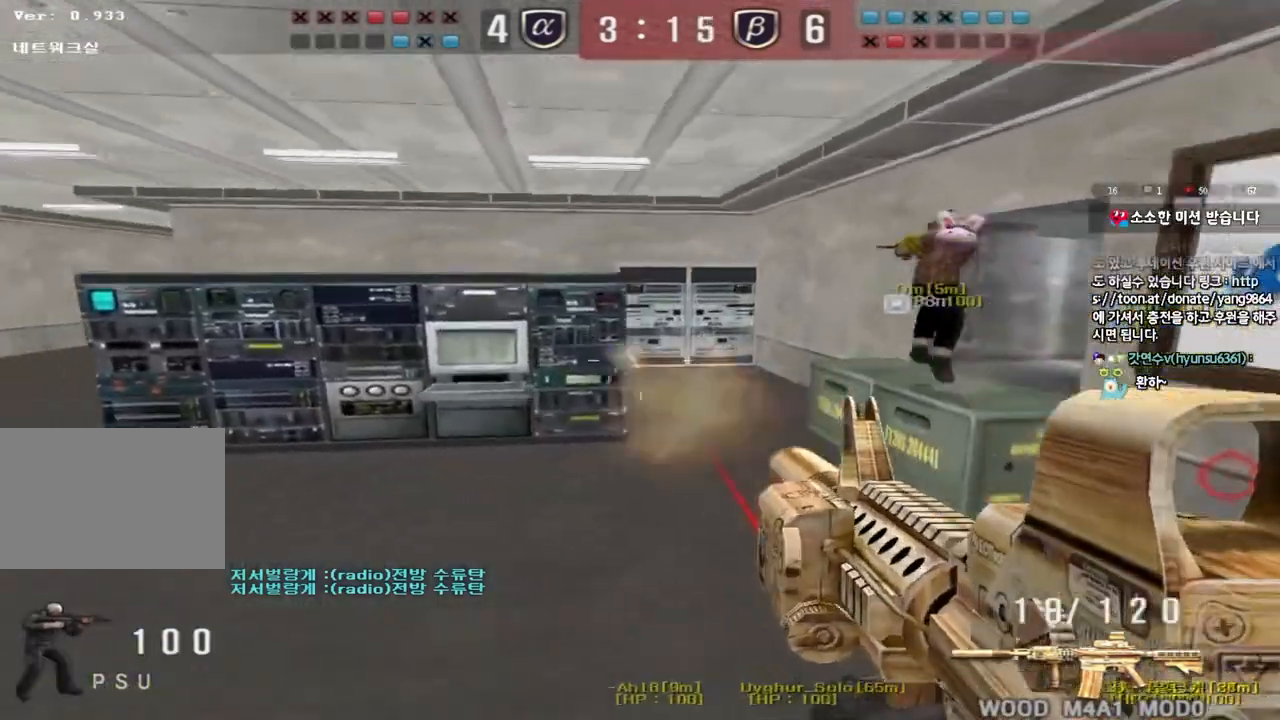
{"keys": ["a", "w"], "events": [[50, "shift", "up"], [250, "ctrl", "down"], [250, "d", "up"], [267, "w", "up"], [283, "space", "down"], [400, "space", "up"], [417, "ctrl", "up"], [433, "a", "down"], [450, "w", "down"]]}
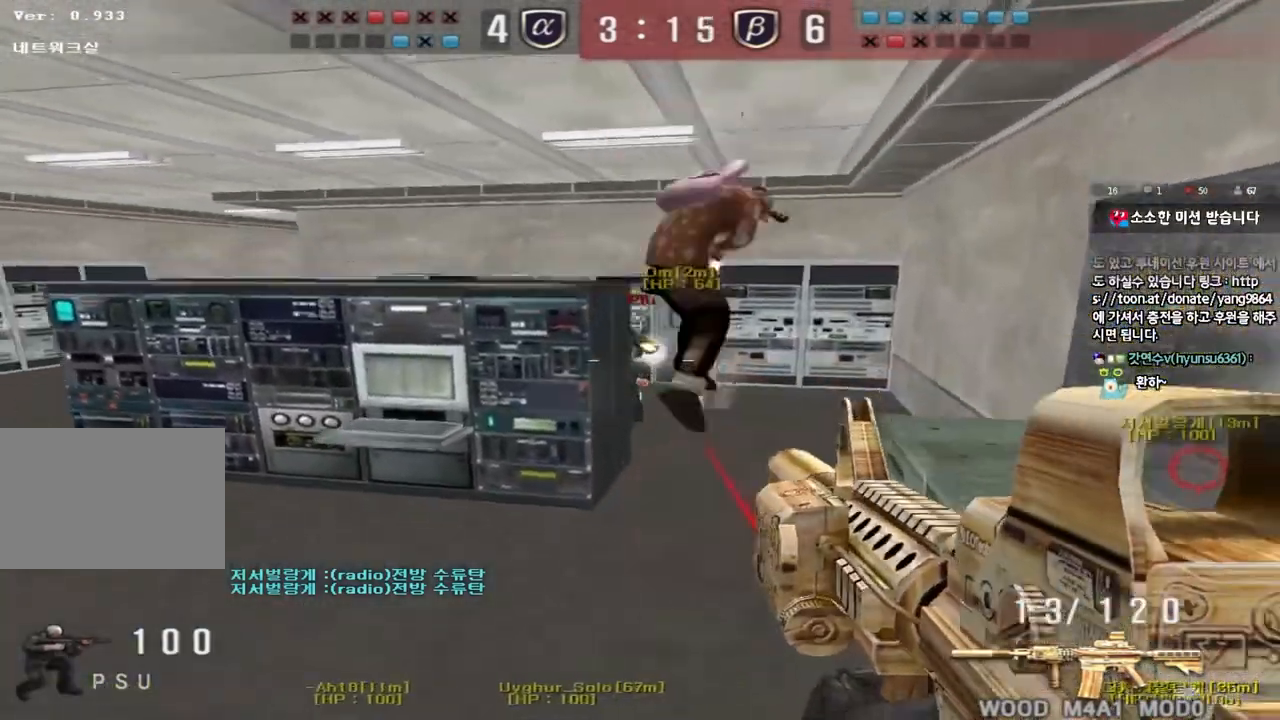
{"keys": ["d", "w"], "events": [[33, "ctrl", "down"], [150, "a", "up"], [150, "ctrl", "up"], [167, "d", "down"], [250, "ctrl", "down"], [367, "ctrl", "up"]]}
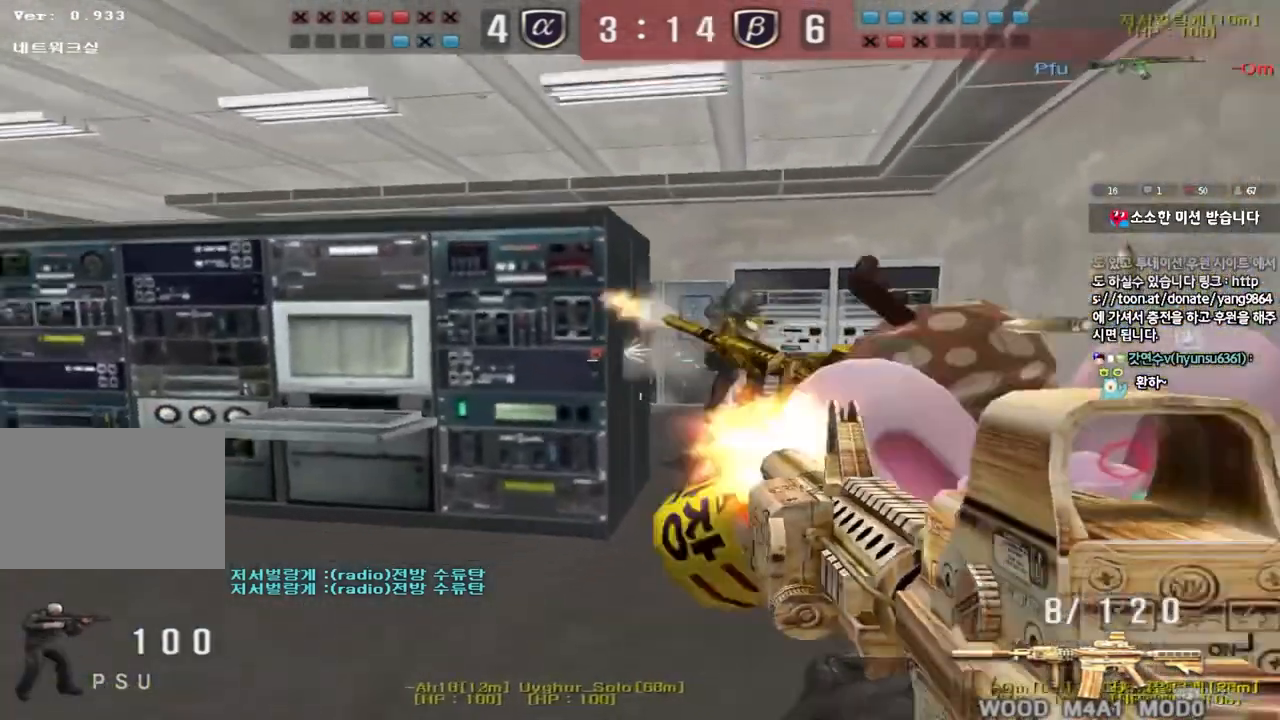
{"keys": ["a", "s"], "events": [[17, "ctrl", "down"], [33, "d", "up"], [50, "w", "up"], [67, "space", "down"], [133, "a", "down"], [150, "w", "down"], [167, "ctrl", "up"], [167, "space", "up"], [250, "ctrl", "down"], [350, "w", "up"], [417, "s", "down"], [450, "ctrl", "up"]]}
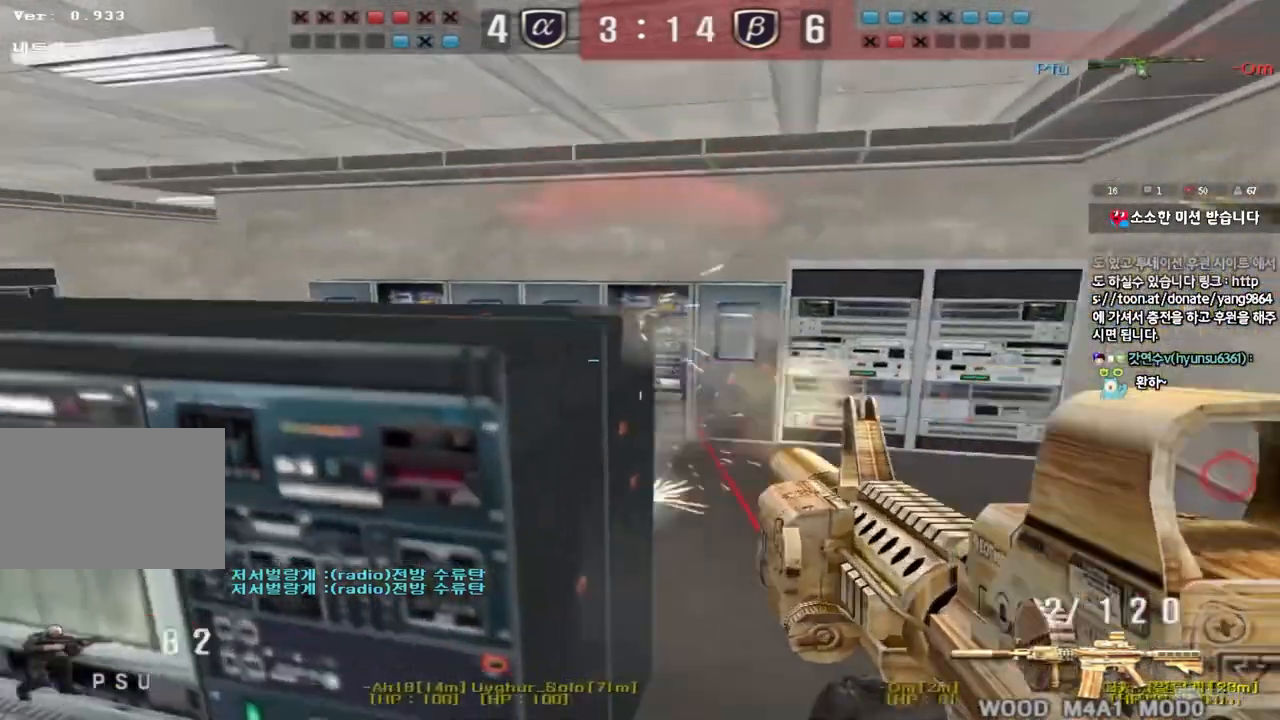
{"keys": ["ctrl"], "events": [[300, "s", "up"], [317, "ctrl", "down"], [333, "a", "up"], [333, "space", "down"], [483, "space", "up"]]}
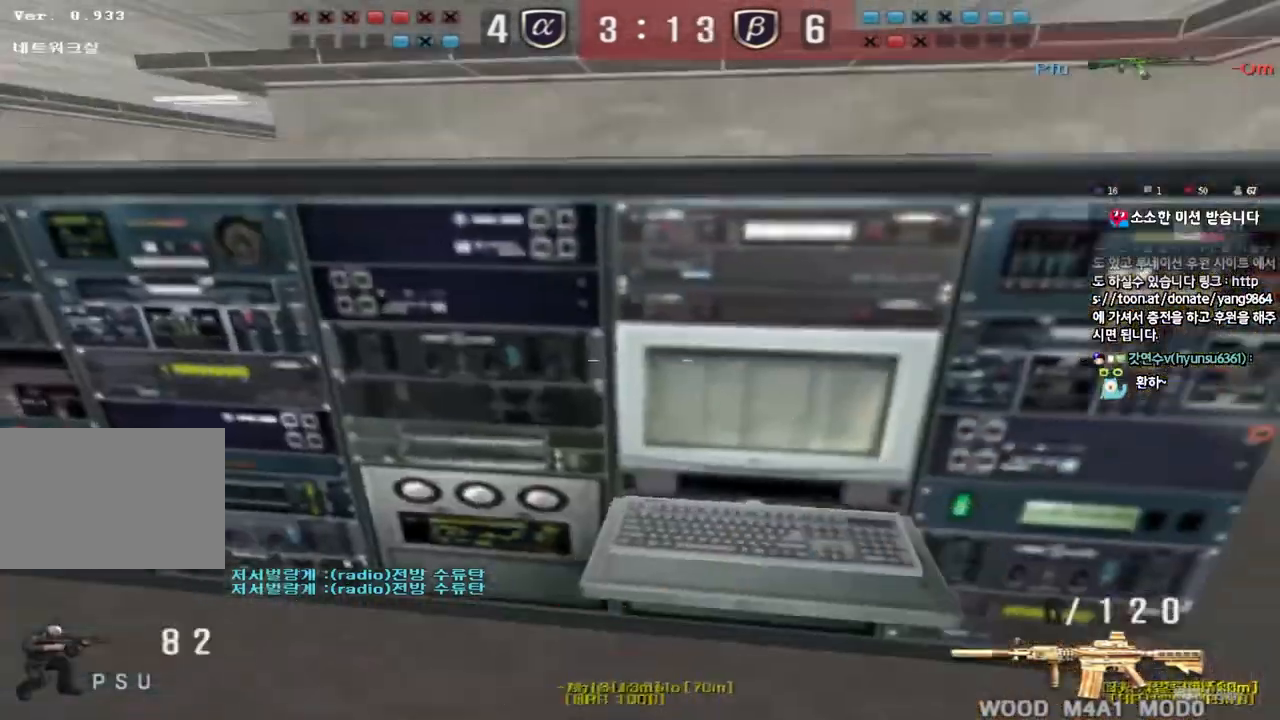
{"keys": ["d", "s"], "events": [[83, "d", "down"], [100, "ctrl", "up"], [100, "s", "down"], [200, "ctrl", "down"], [333, "ctrl", "up"]]}
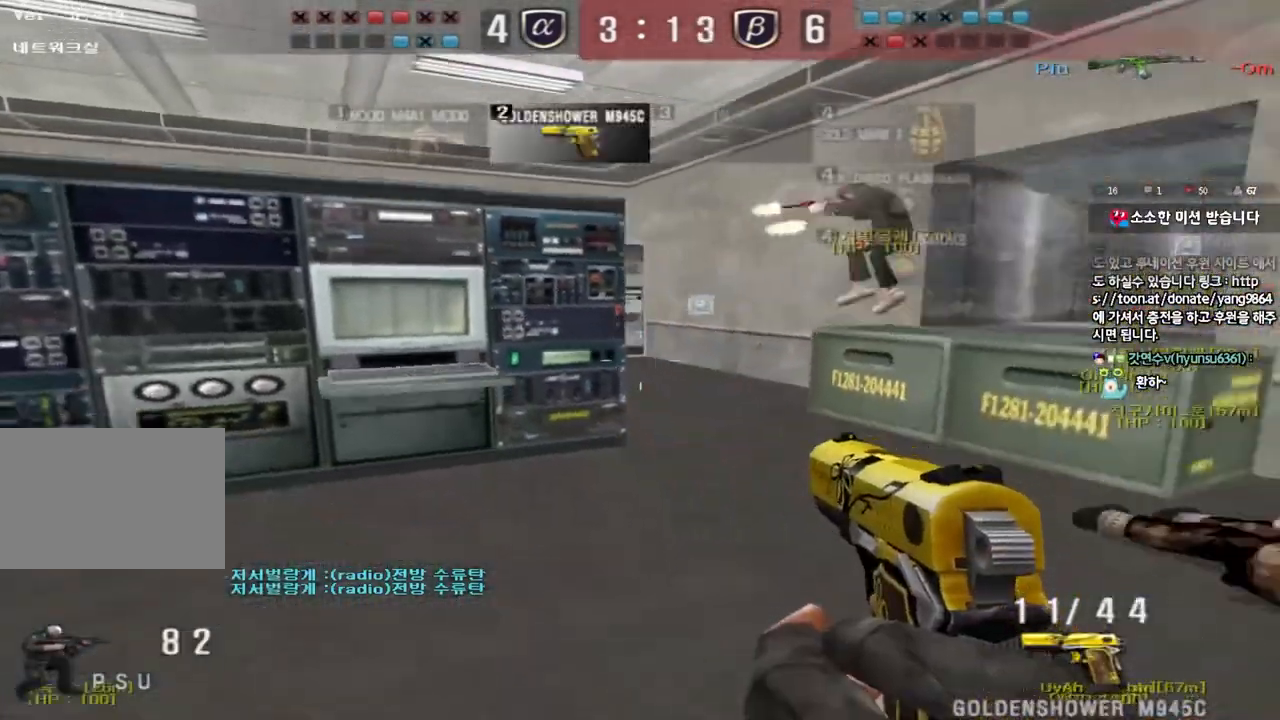
{"keys": ["a", "s"], "events": [[83, "ctrl", "down"], [83, "d", "up"], [100, "s", "up"], [117, "space", "down"], [200, "space", "up"], [217, "a", "down"], [217, "ctrl", "up"], [217, "s", "down"], [333, "ctrl", "down"], [467, "ctrl", "up"]]}
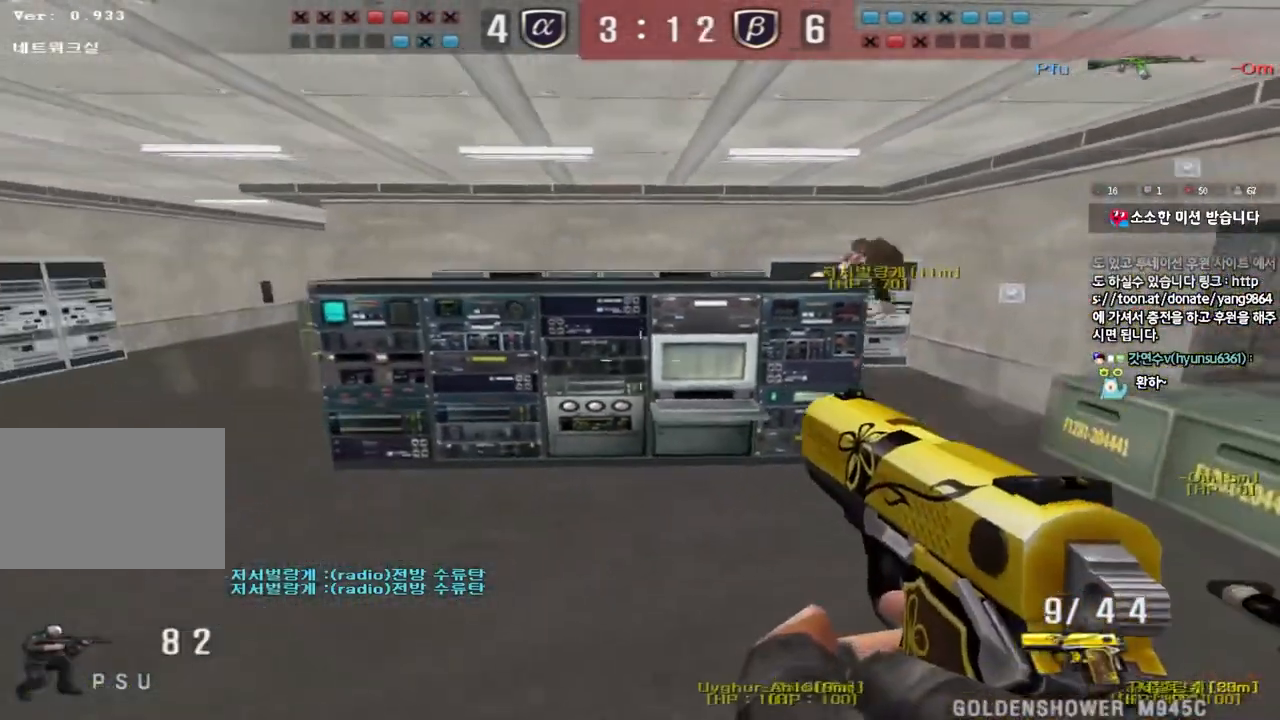
{"keys": ["d", "w"], "events": [[67, "ctrl", "down"], [167, "ctrl", "up"], [333, "ctrl", "down"], [333, "s", "up"], [350, "a", "up"], [367, "space", "down"], [450, "d", "down"], [450, "w", "down"], [467, "space", "up"], [483, "ctrl", "up"]]}
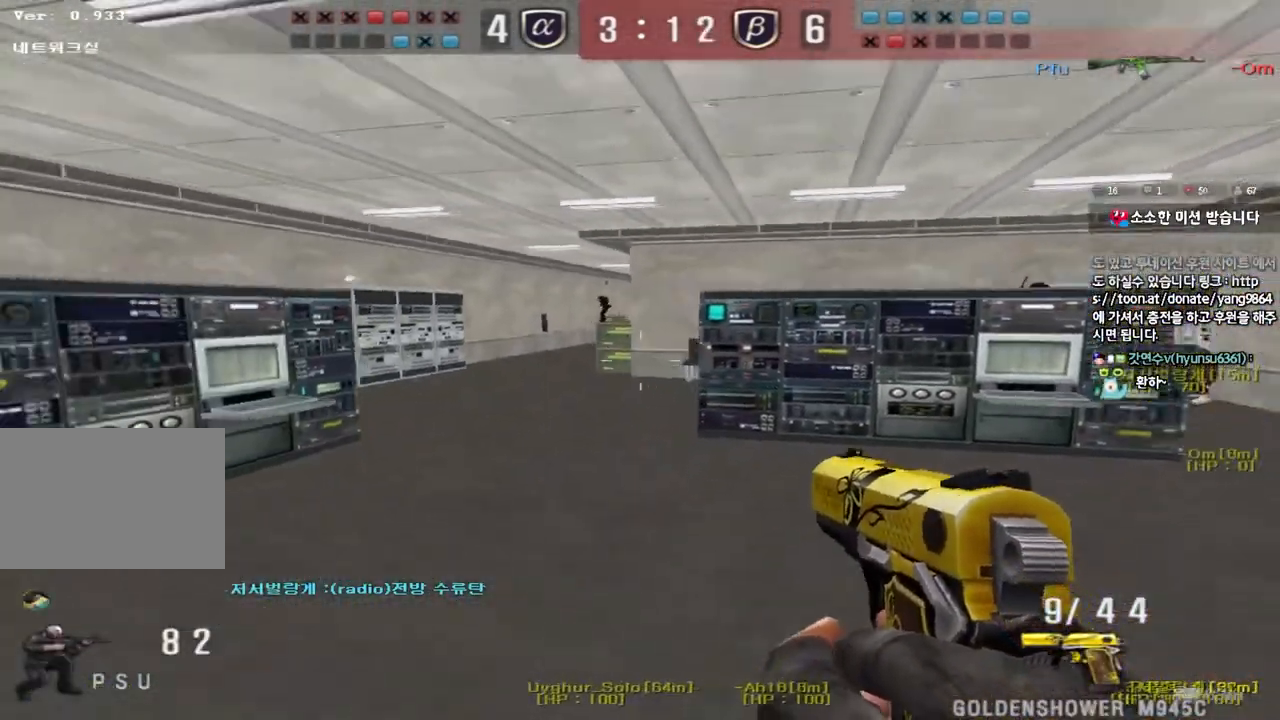
{"keys": ["d", "w"], "events": [[67, "ctrl", "down"], [200, "ctrl", "up"], [300, "ctrl", "down"], [400, "ctrl", "up"]]}